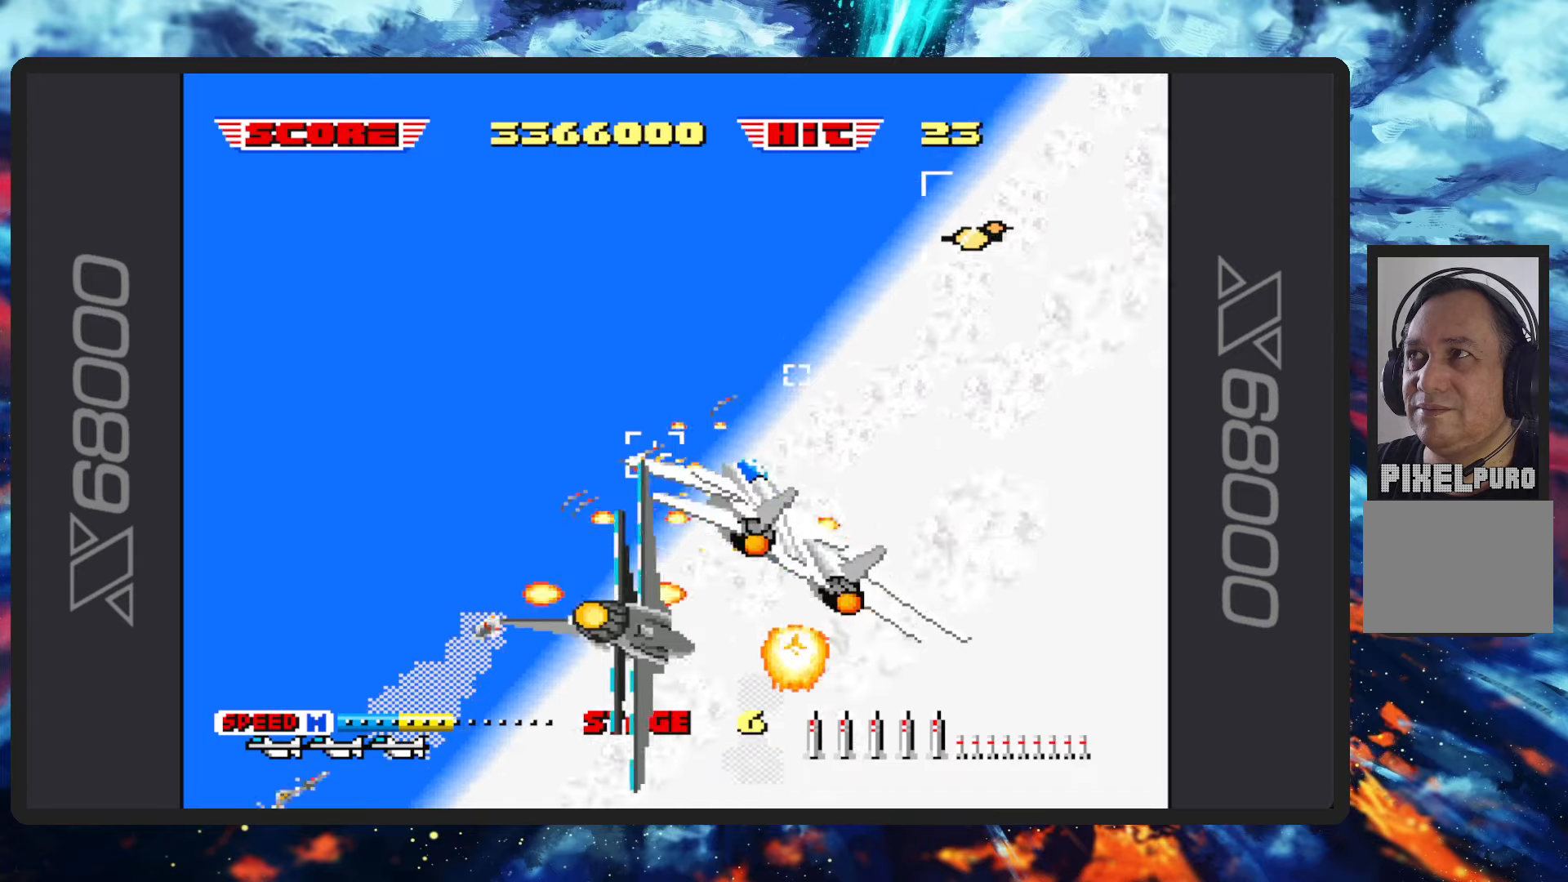
Gameplay with a controller (Nintendo layout); each line is a JSON object with the inputs held at the frame after it. "events" lists button and stick changes between this image and that frame as [ms after this image, input, new state], when the widget could be followed in between. Not read: L2 L3 R2 R3 right_stick.
{"buttons": ["B"], "left_stick": "up-left", "events": [[134, "Y", "up"], [350, "Y", "down"], [400, "Y", "up"]]}
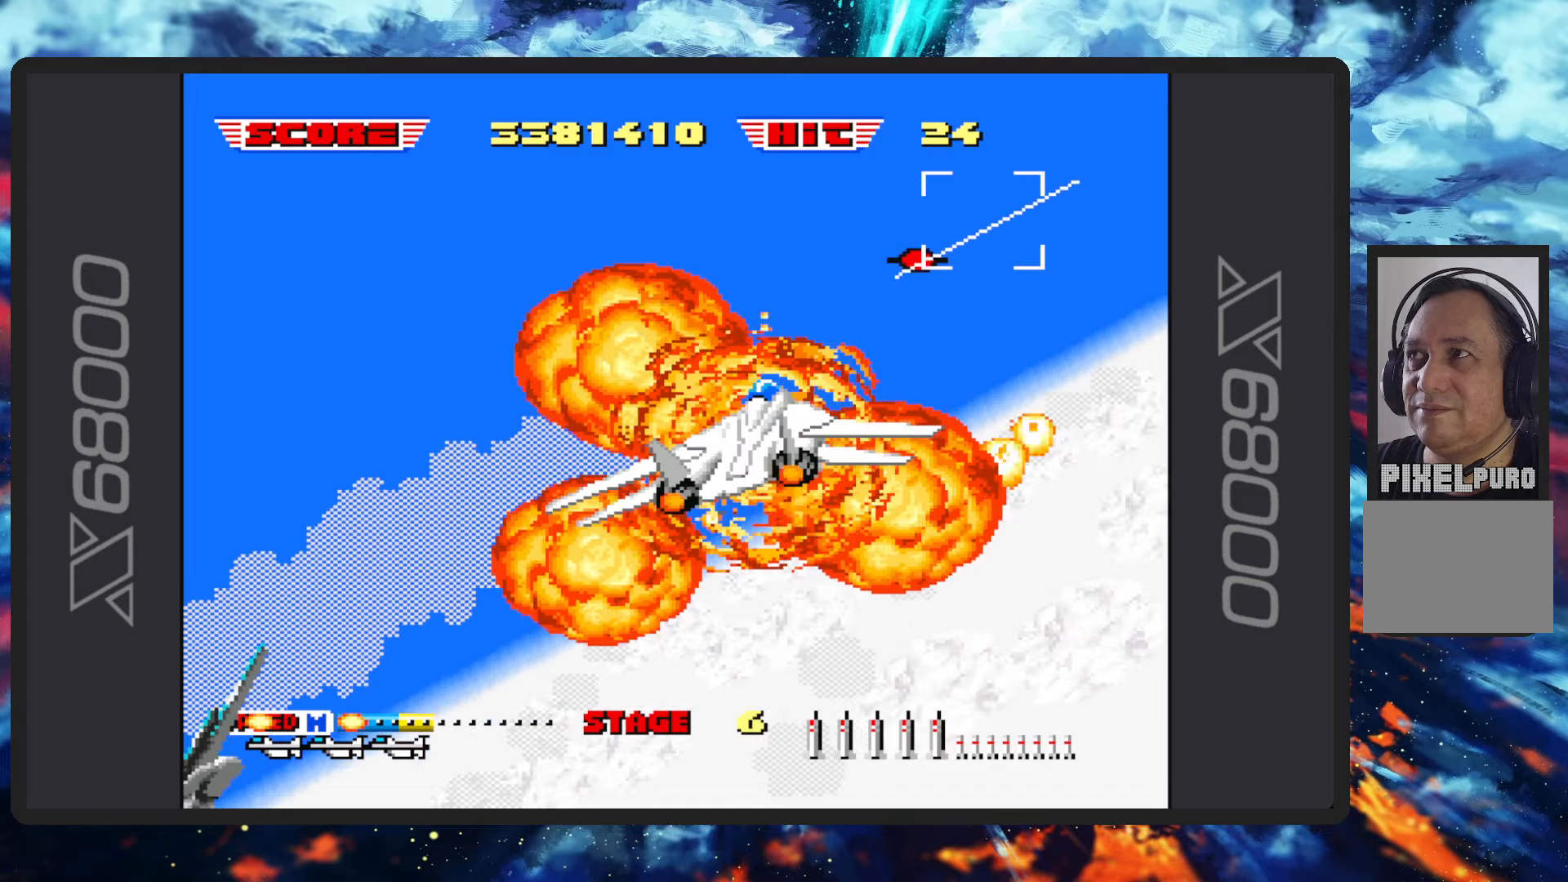
{"buttons": [], "left_stick": "up-left", "events": [[33, "Y", "down"], [166, "Y", "up"], [333, "B", "up"]]}
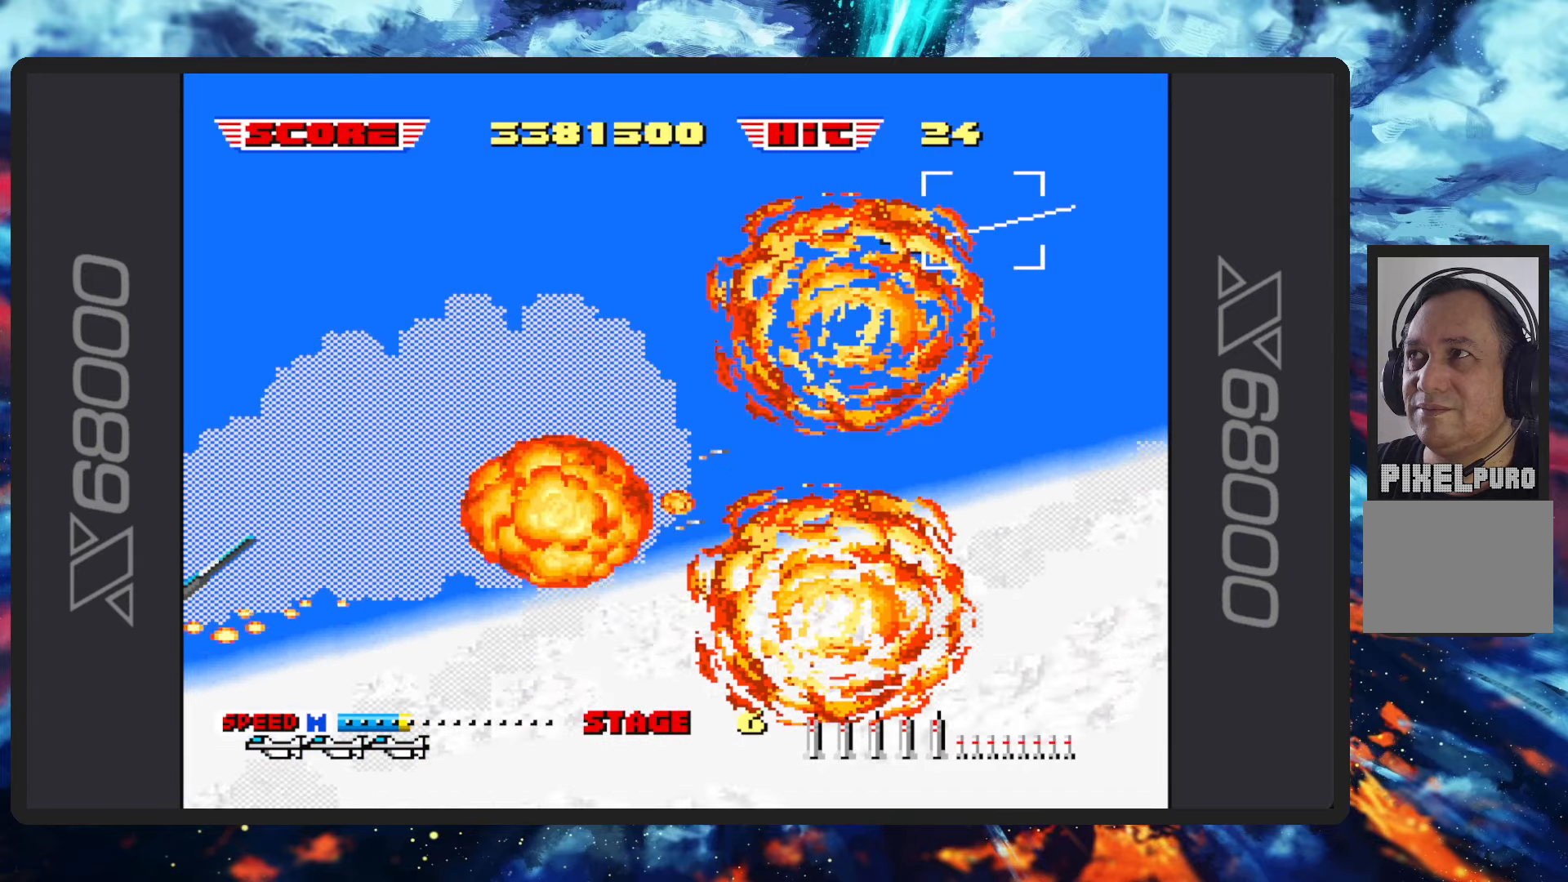
{"buttons": [], "left_stick": "center", "events": [[33, "left_stick", "center"]]}
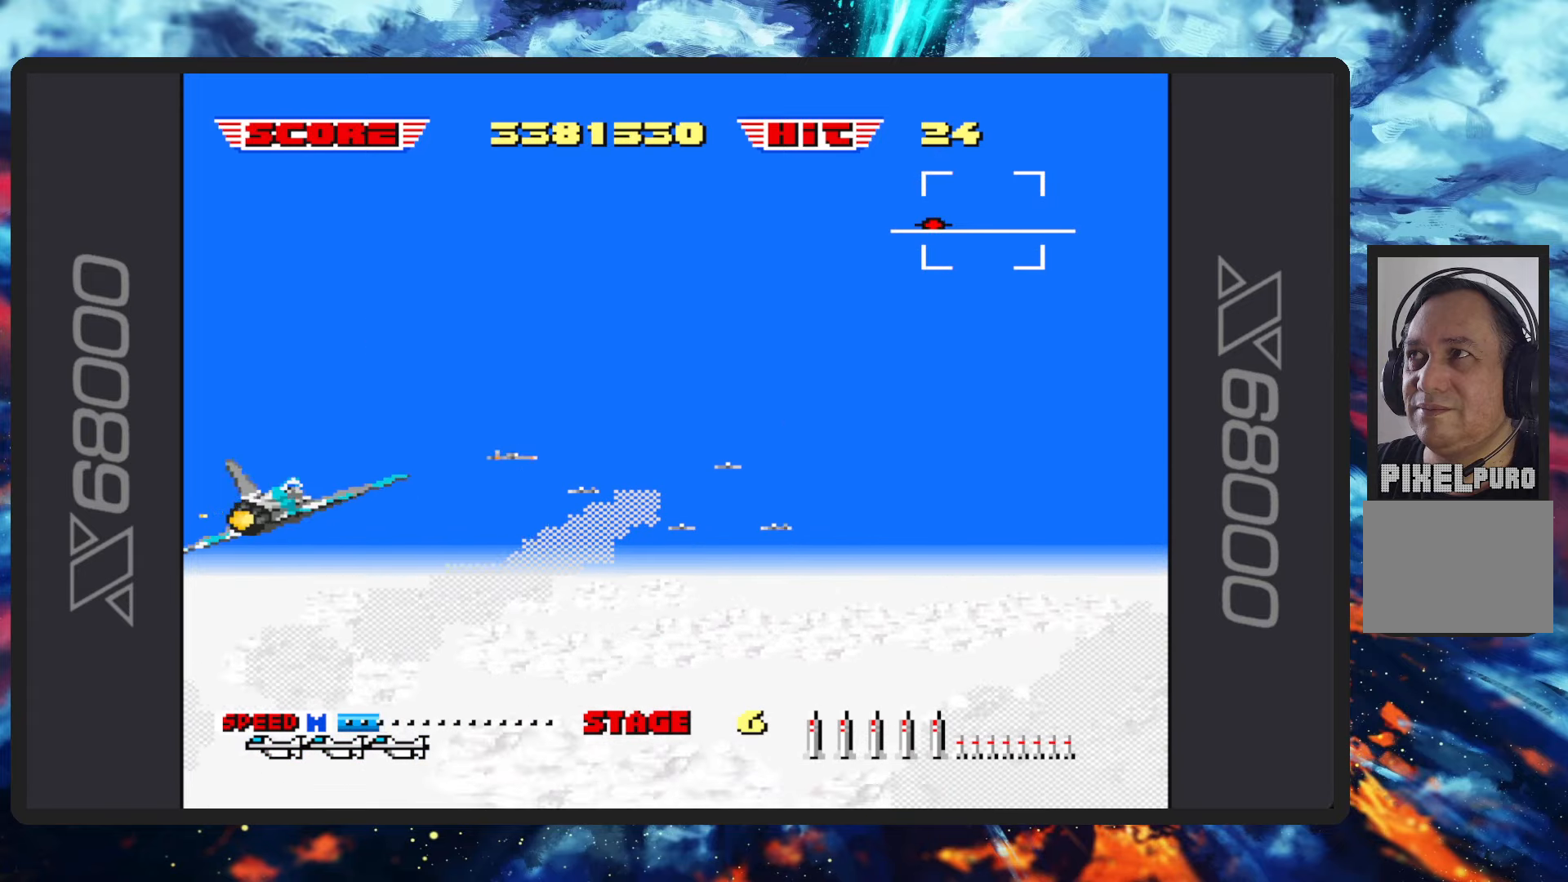
{"buttons": [], "left_stick": "center", "events": []}
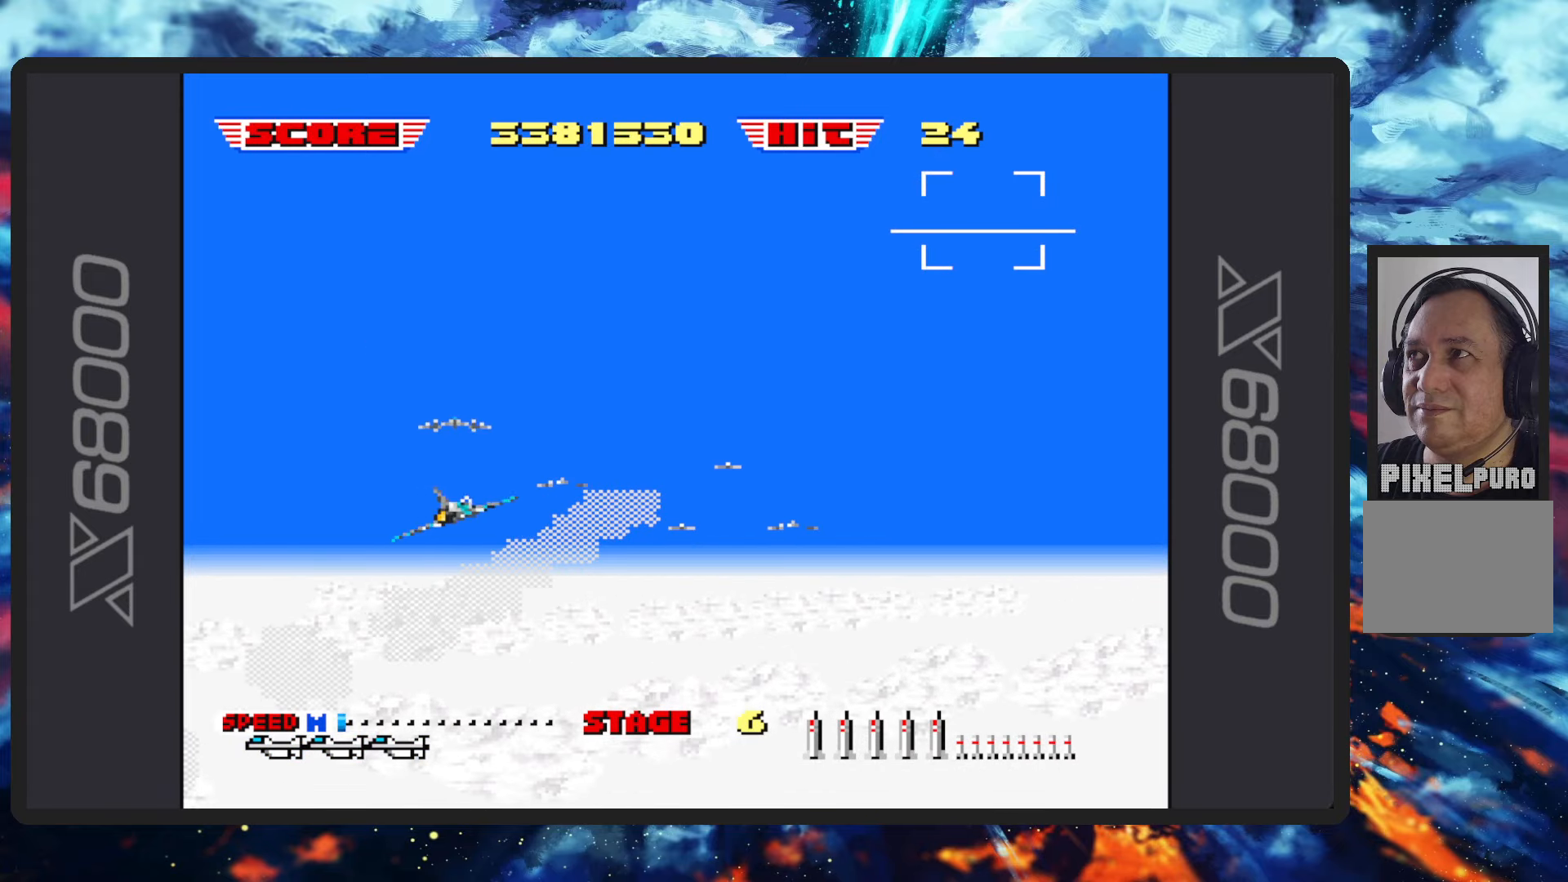
{"buttons": [], "left_stick": "center", "events": []}
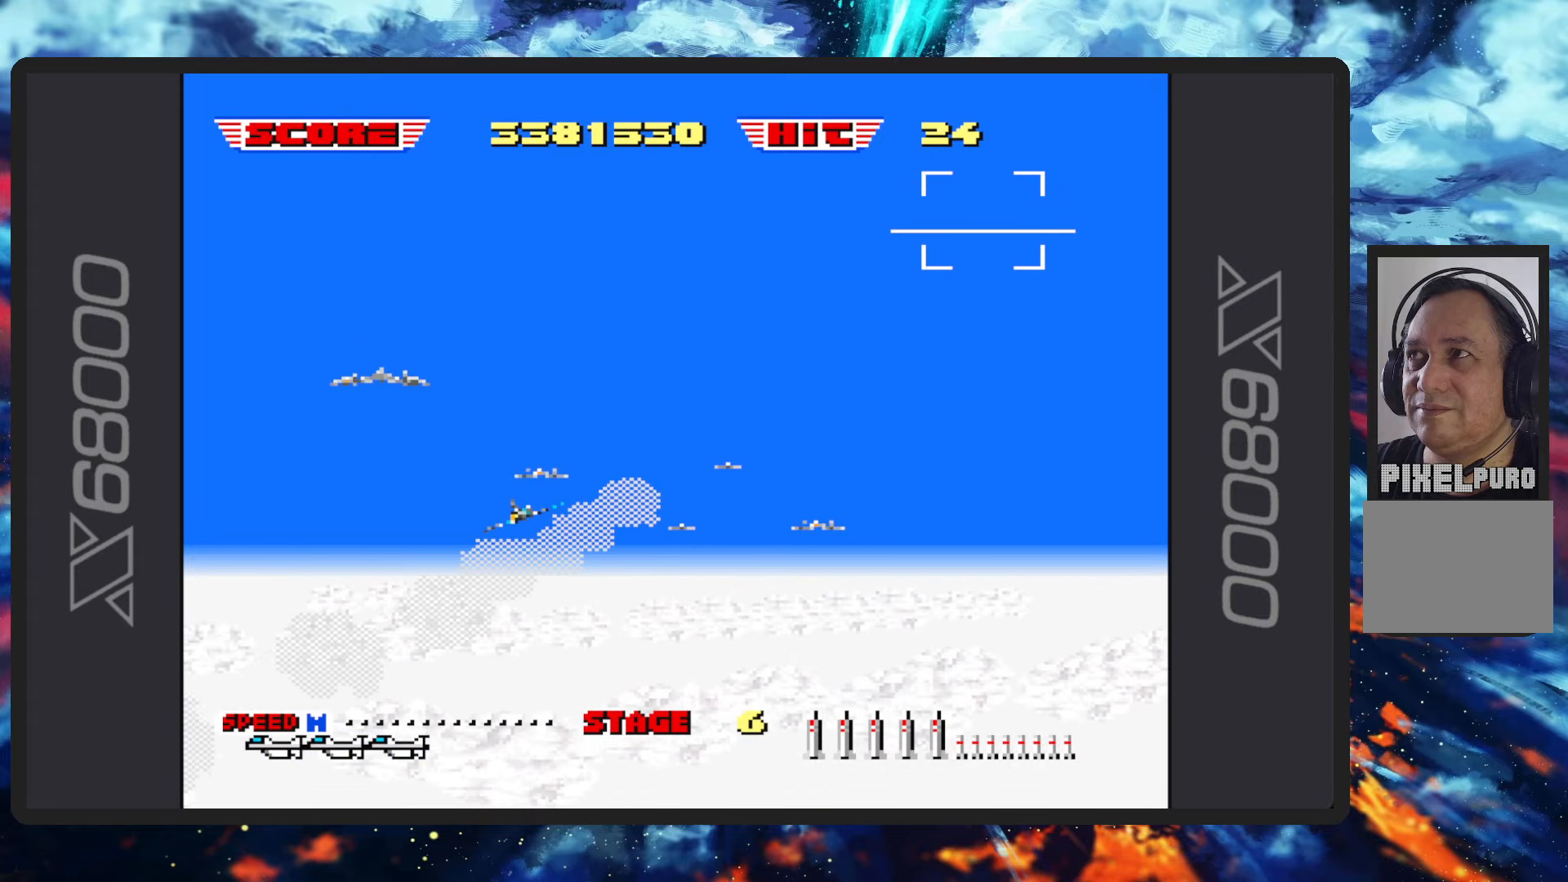
{"buttons": [], "left_stick": "center", "events": []}
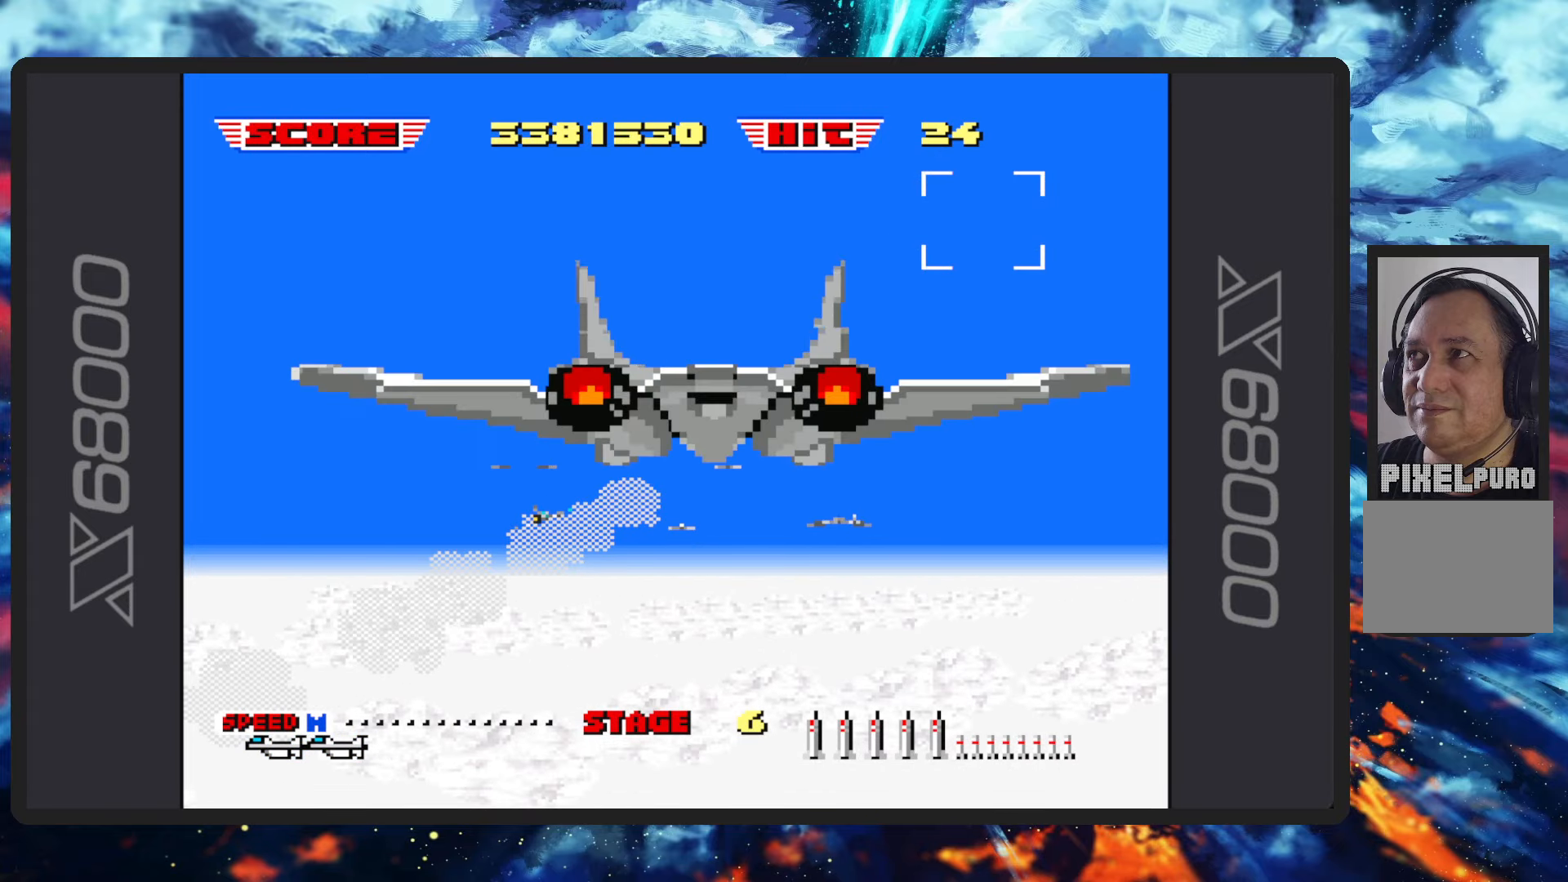
{"buttons": ["B"], "left_stick": "center", "events": [[317, "B", "down"]]}
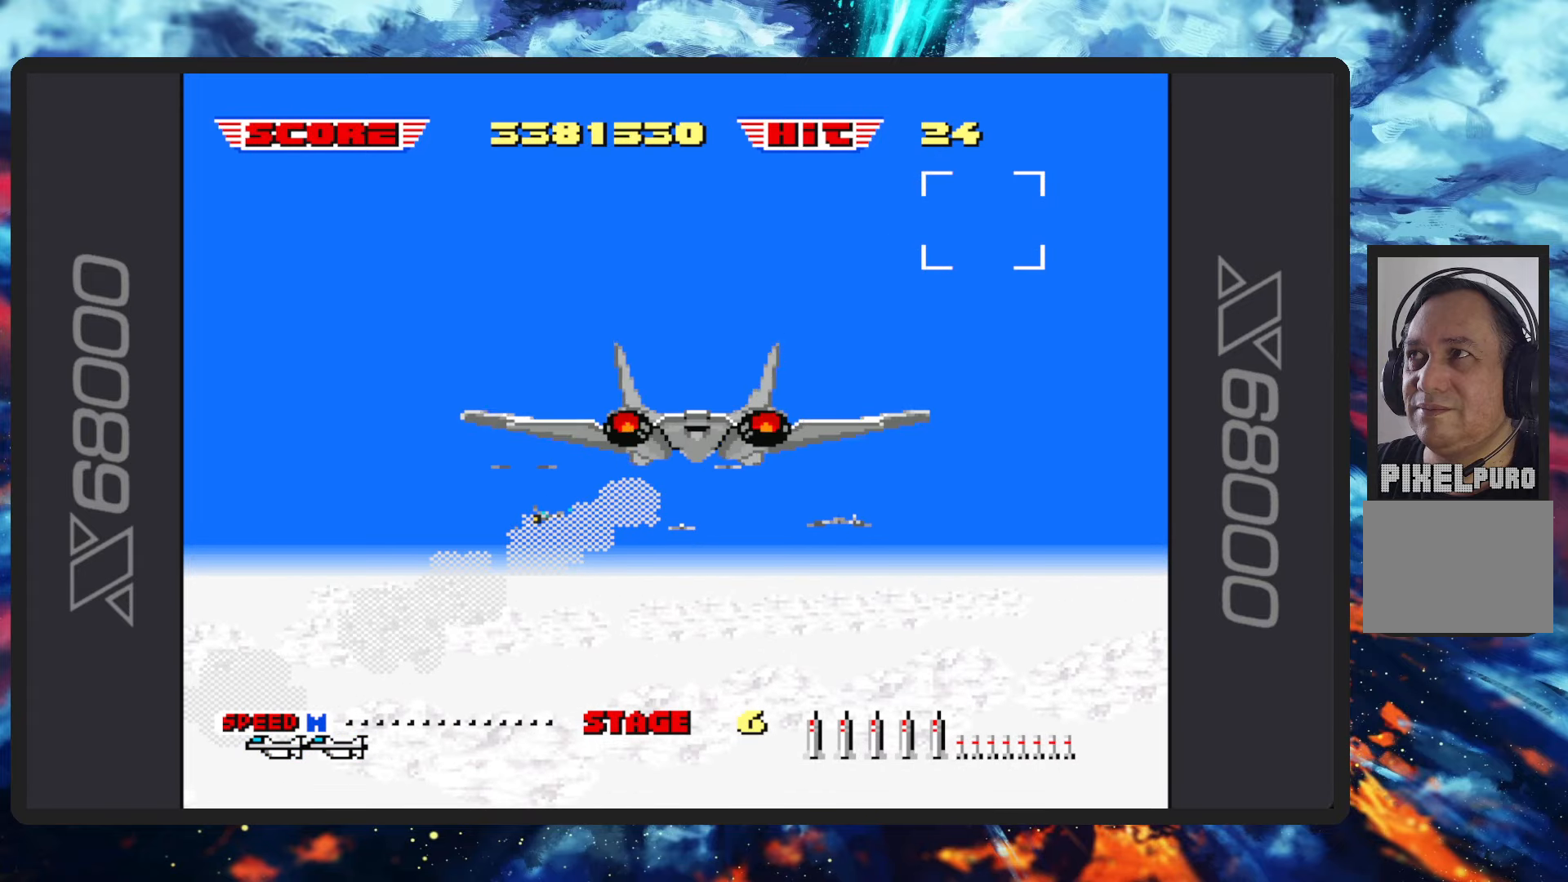
{"buttons": ["B"], "left_stick": "center", "events": []}
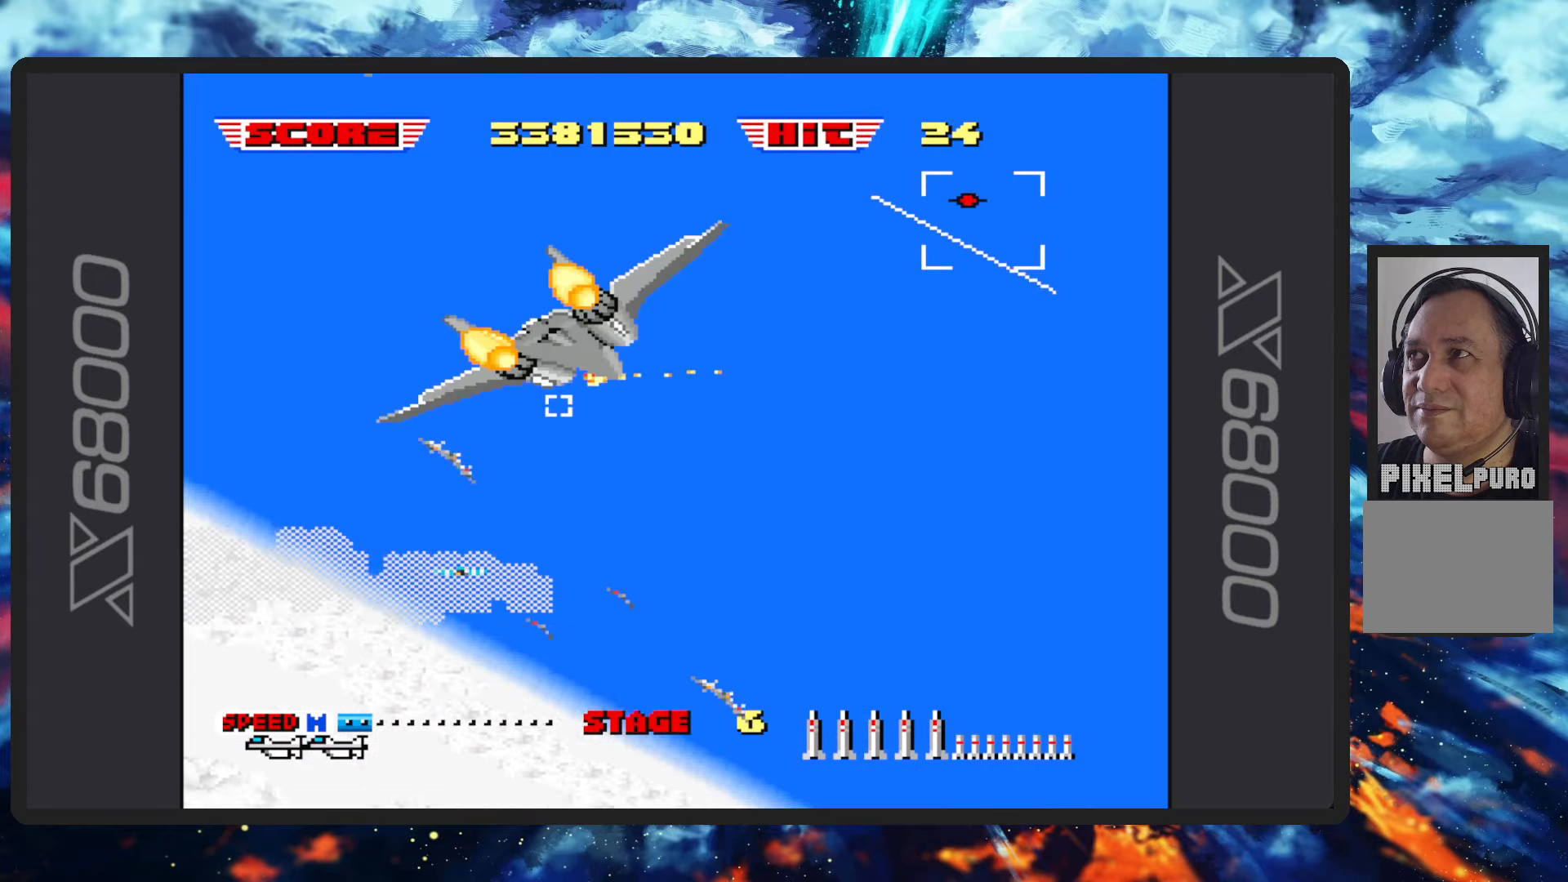
{"buttons": ["B"], "left_stick": "up-left", "events": [[234, "left_stick", "up-left"]]}
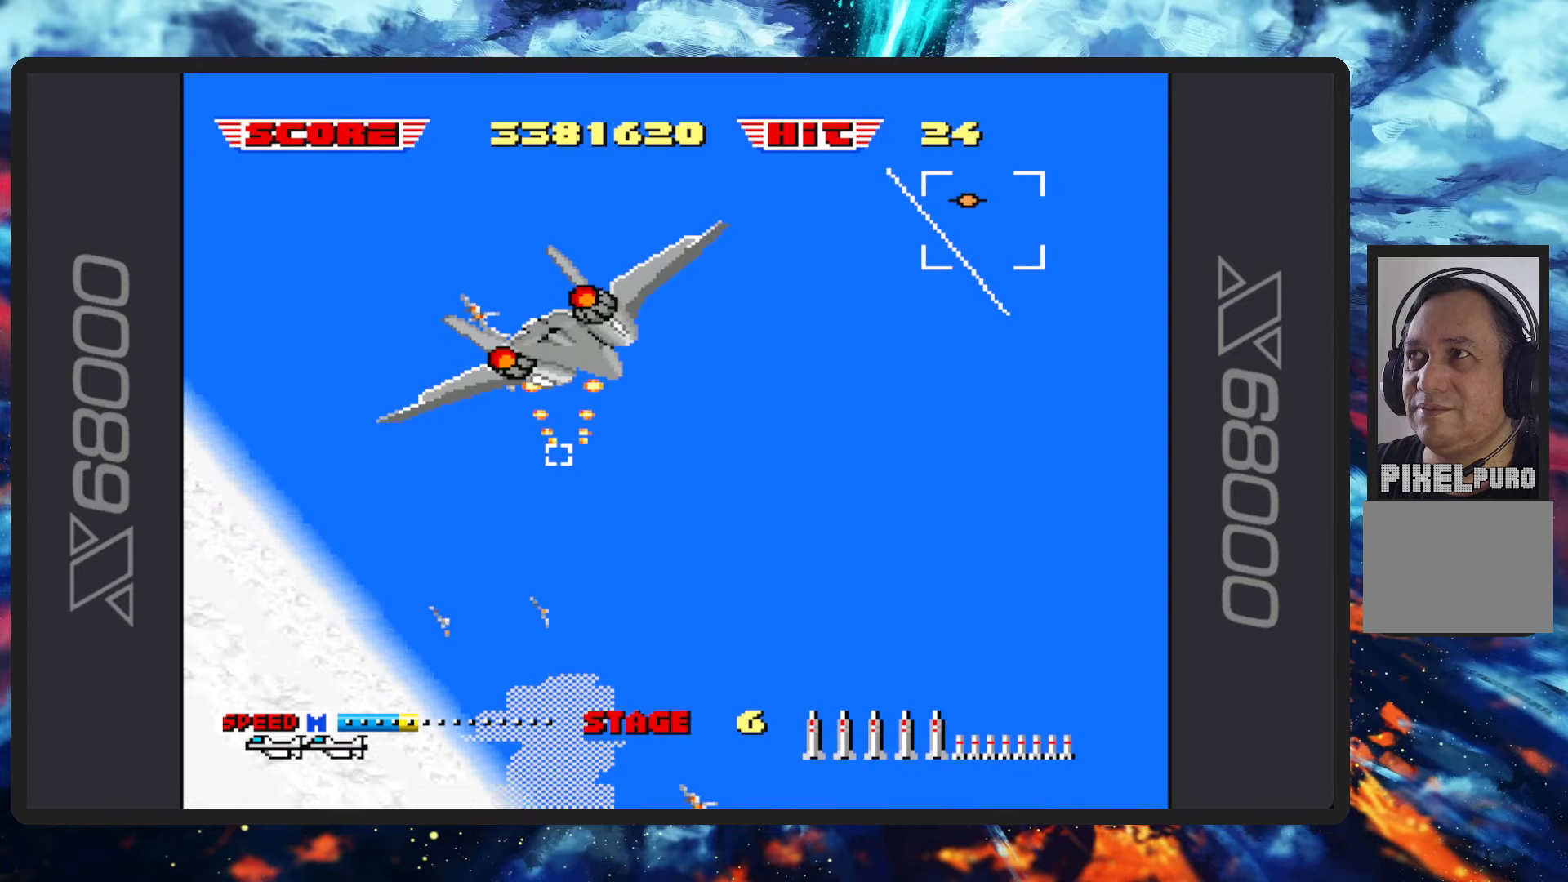
{"buttons": ["B"], "left_stick": "left", "events": [[166, "left_stick", "left"]]}